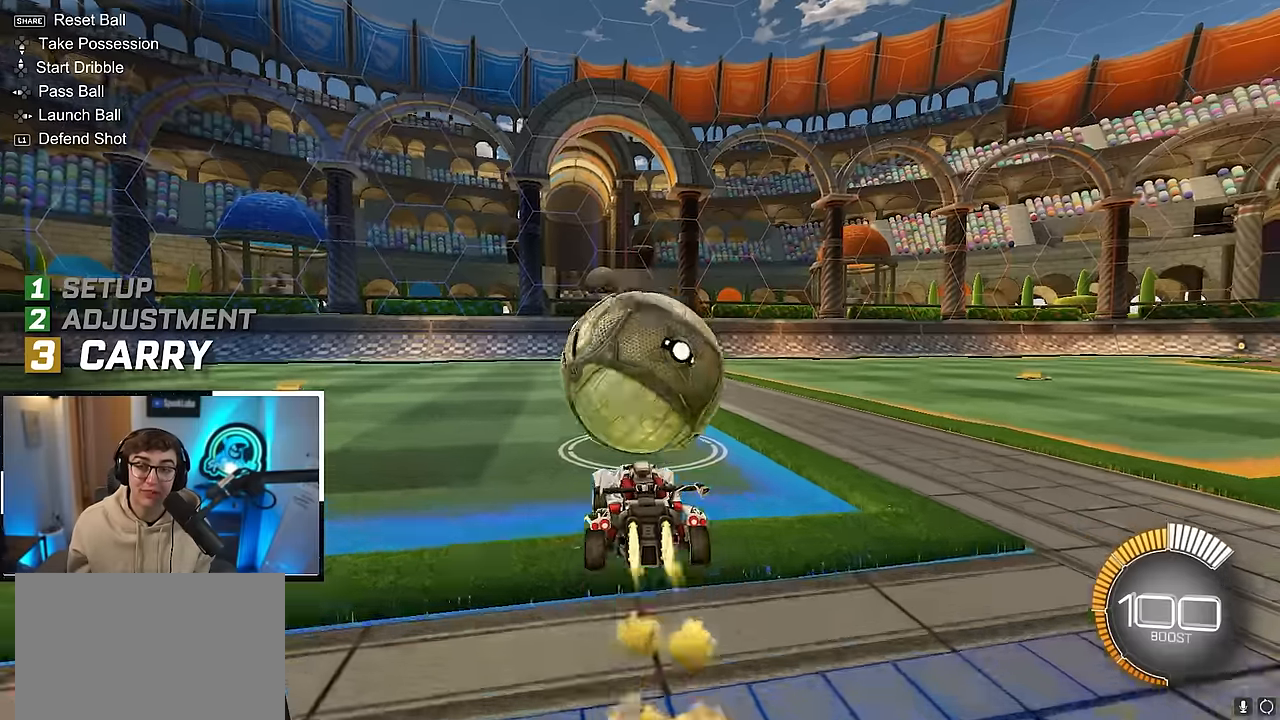
Gameplay with a controller (PlayStation layout); each line is a JSON object with the inputs held at the frame after it. "events" lists button and stick changes between this image and that frame as [ms after this image, input, new state], when the widget could be followed in between. Not read: L3 R3.
{"buttons": ["L2"], "left_stick": "up", "right_stick": "center", "events": [[167, "L2", "up"], [217, "left_stick", "center"], [417, "L2", "down"], [417, "left_stick", "up"]]}
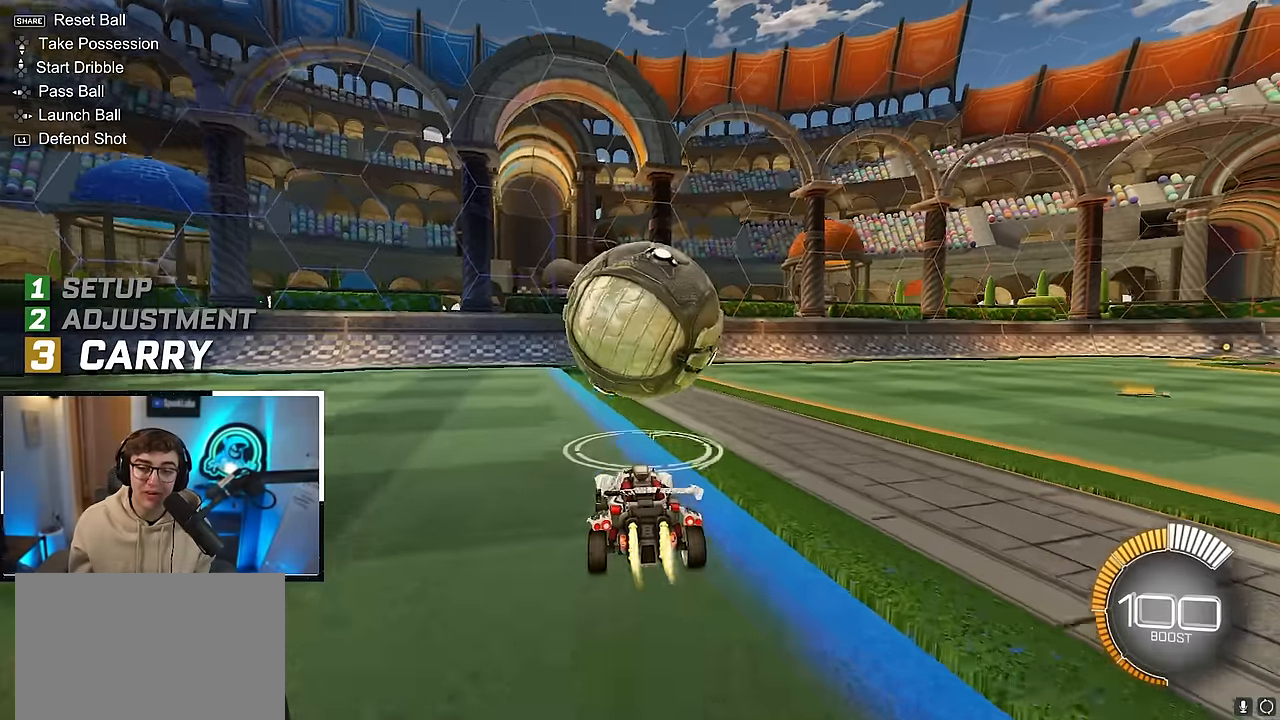
{"buttons": [], "left_stick": "center", "right_stick": "center", "events": [[350, "L2", "up"], [484, "left_stick", "center"]]}
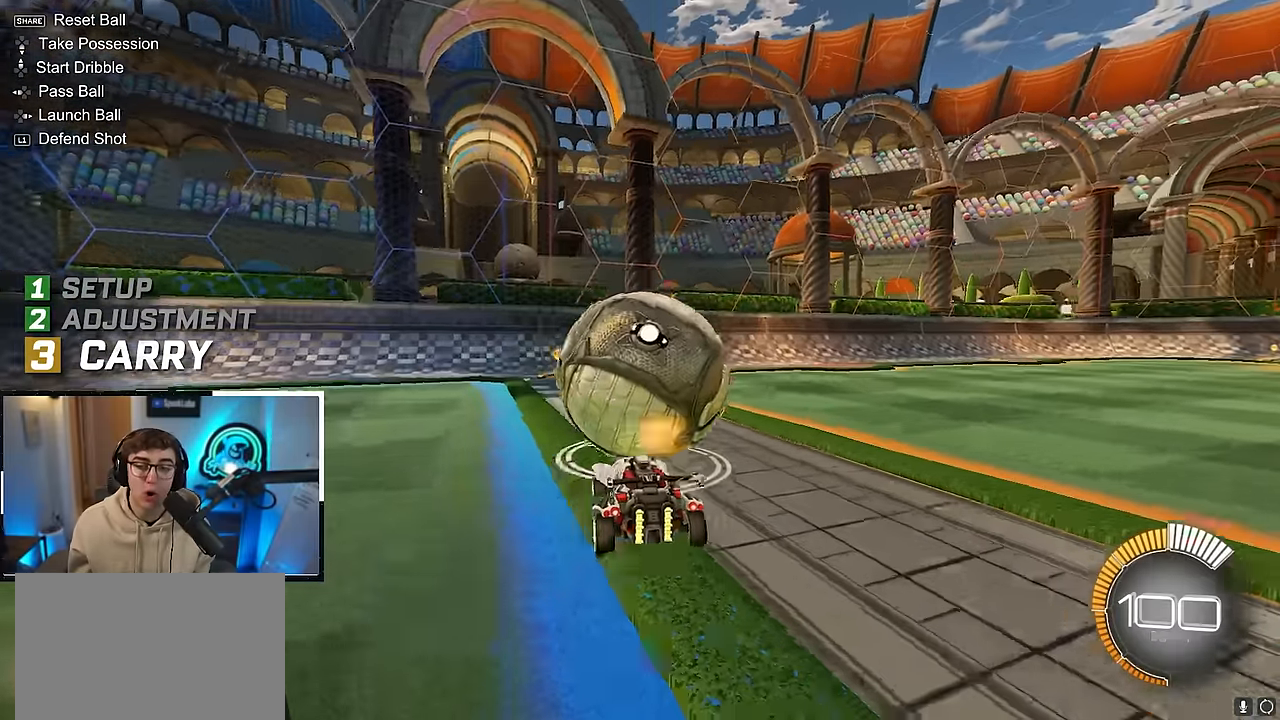
{"buttons": [], "left_stick": "center", "right_stick": "center", "events": []}
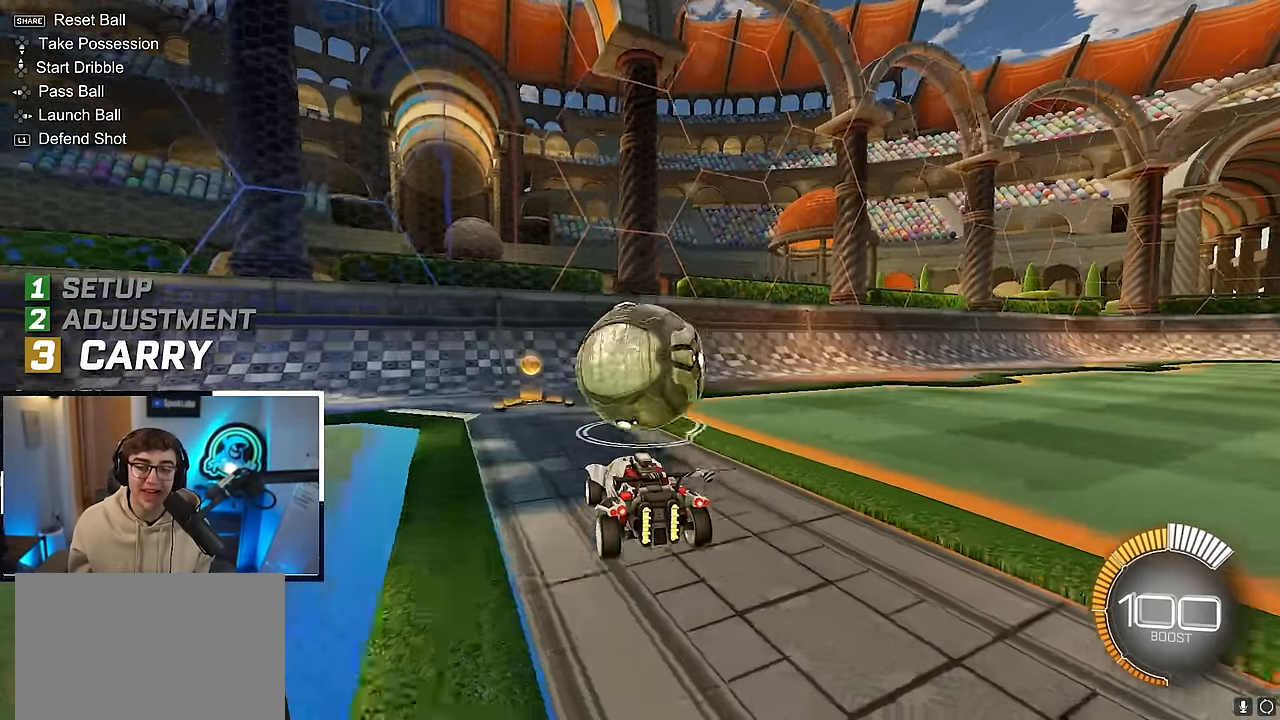
{"buttons": [], "left_stick": "up", "right_stick": "center", "events": [[117, "left_stick", "up"]]}
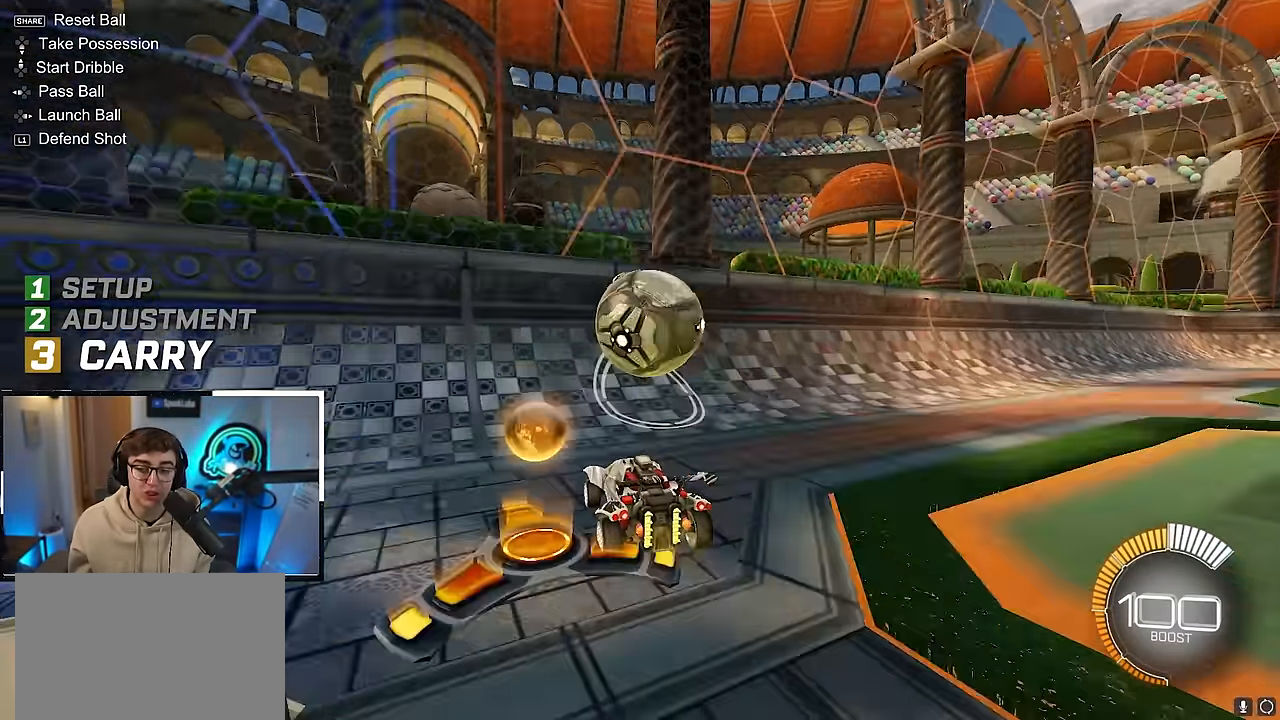
{"buttons": [], "left_stick": "up-right", "right_stick": "center", "events": [[17, "L2", "down"], [400, "L2", "up"], [417, "left_stick", "up-right"]]}
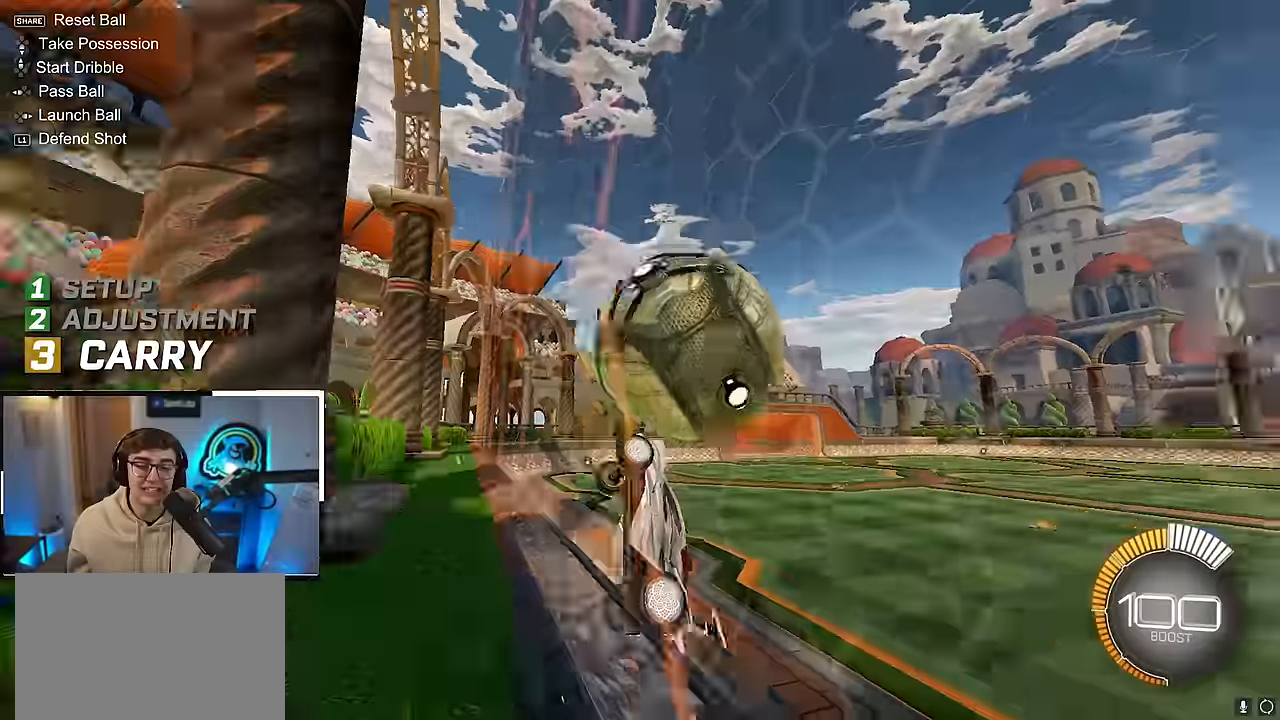
{"buttons": [], "left_stick": "center", "right_stick": "center", "events": [[167, "CROSS", "down"], [167, "R1", "down"], [184, "left_stick", "down-left"], [450, "CROSS", "up"], [450, "R1", "up"], [450, "left_stick", "center"]]}
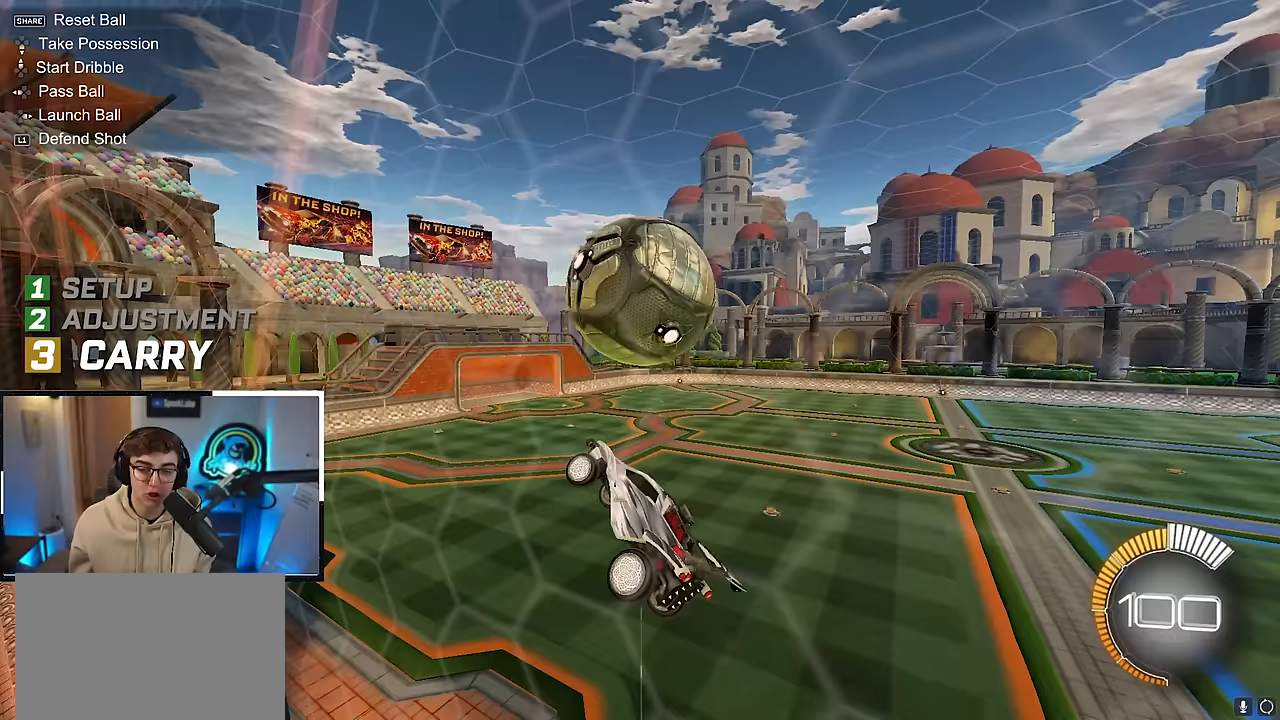
{"buttons": [], "left_stick": "center", "right_stick": "center", "events": [[283, "left_stick", "left"], [317, "L2", "down"], [383, "left_stick", "center"], [467, "L2", "up"]]}
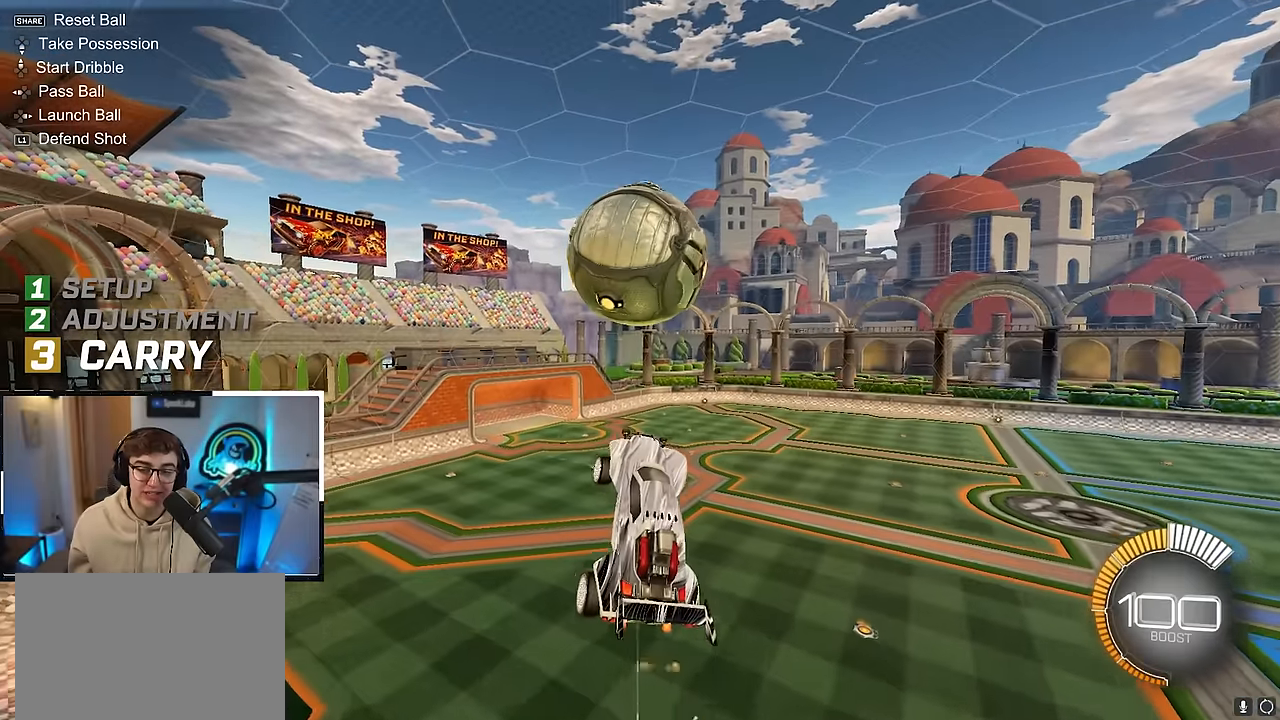
{"buttons": [], "left_stick": "center", "right_stick": "center", "events": [[33, "left_stick", "up-right"], [183, "L2", "down"], [183, "left_stick", "up-left"], [267, "left_stick", "down"], [367, "L2", "up"], [450, "left_stick", "center"]]}
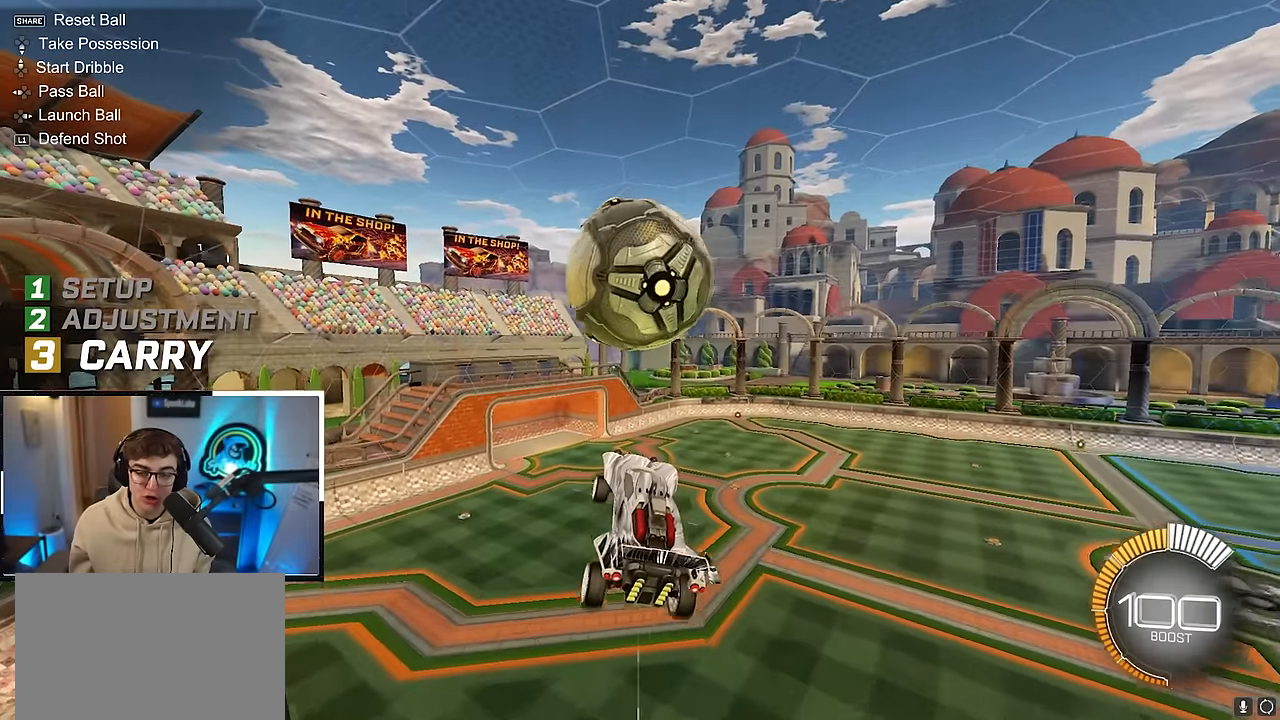
{"buttons": ["L2"], "left_stick": "center", "right_stick": "center", "events": [[67, "L2", "down"], [117, "left_stick", "up"], [200, "left_stick", "down-right"], [300, "L2", "up"], [300, "left_stick", "center"], [400, "L2", "down"]]}
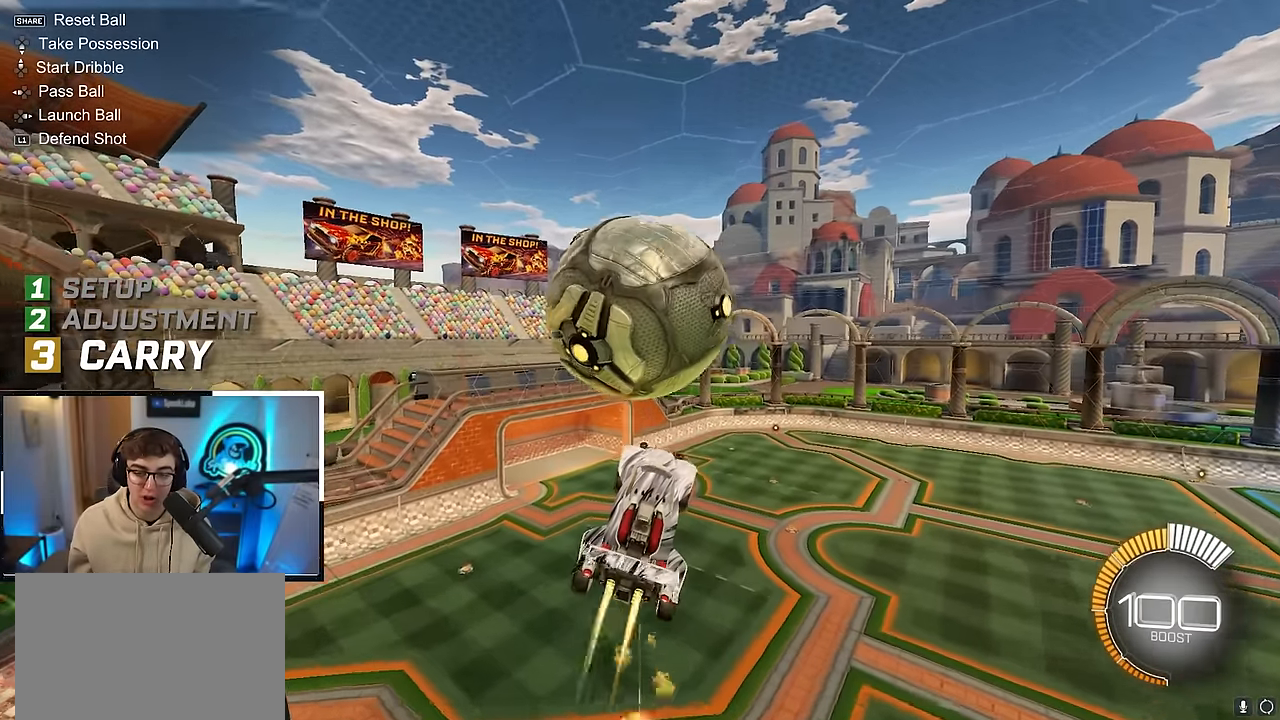
{"buttons": ["L2"], "left_stick": "up-right", "right_stick": "center", "events": [[50, "L2", "up"], [67, "left_stick", "down-left"], [183, "left_stick", "center"], [333, "left_stick", "down-left"], [433, "left_stick", "down-right"], [483, "L2", "down"], [483, "left_stick", "up-right"]]}
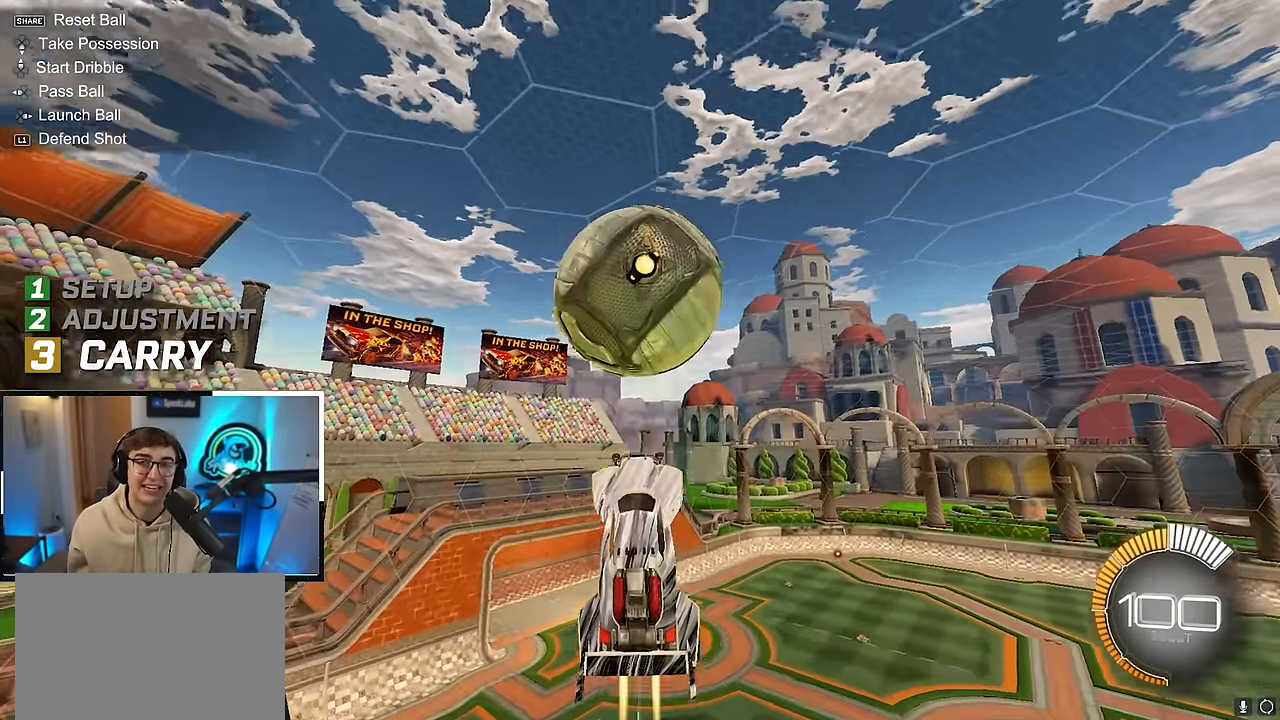
{"buttons": [], "left_stick": "up-left", "right_stick": "center", "events": [[100, "left_stick", "center"], [150, "L2", "up"], [183, "left_stick", "right"], [250, "L2", "down"], [333, "left_stick", "center"], [383, "L2", "up"], [500, "left_stick", "up-left"]]}
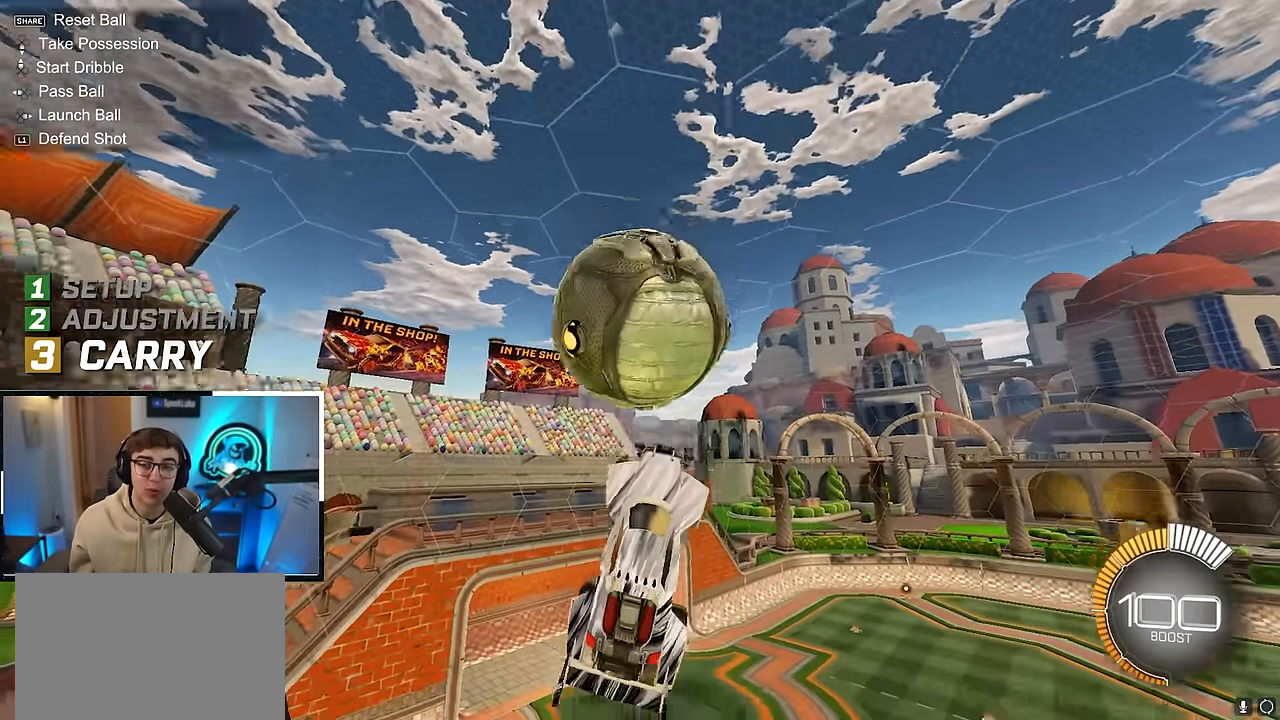
{"buttons": ["L2"], "left_stick": "center", "right_stick": "center", "events": [[33, "L2", "down"], [117, "L2", "up"], [183, "left_stick", "up"], [333, "L2", "down"], [400, "left_stick", "center"]]}
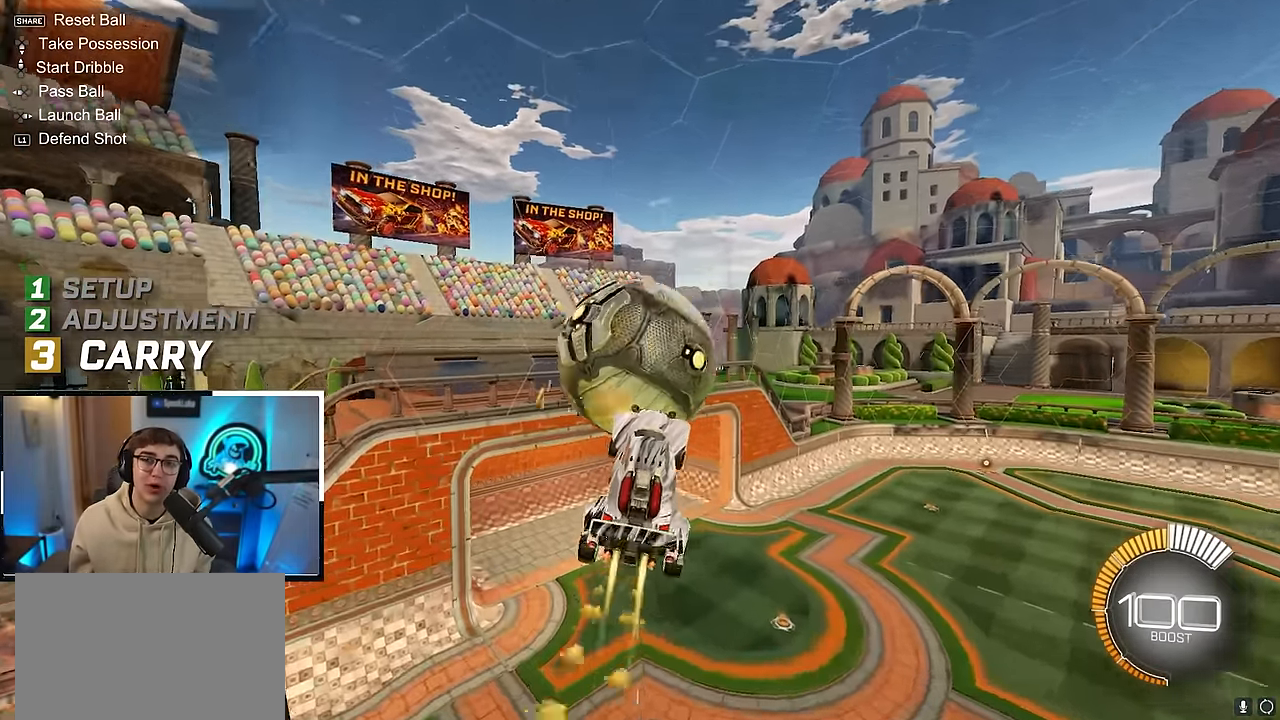
{"buttons": ["L2"], "left_stick": "center", "right_stick": "center", "events": [[67, "left_stick", "left"], [133, "left_stick", "center"], [183, "left_stick", "down-right"], [400, "left_stick", "center"]]}
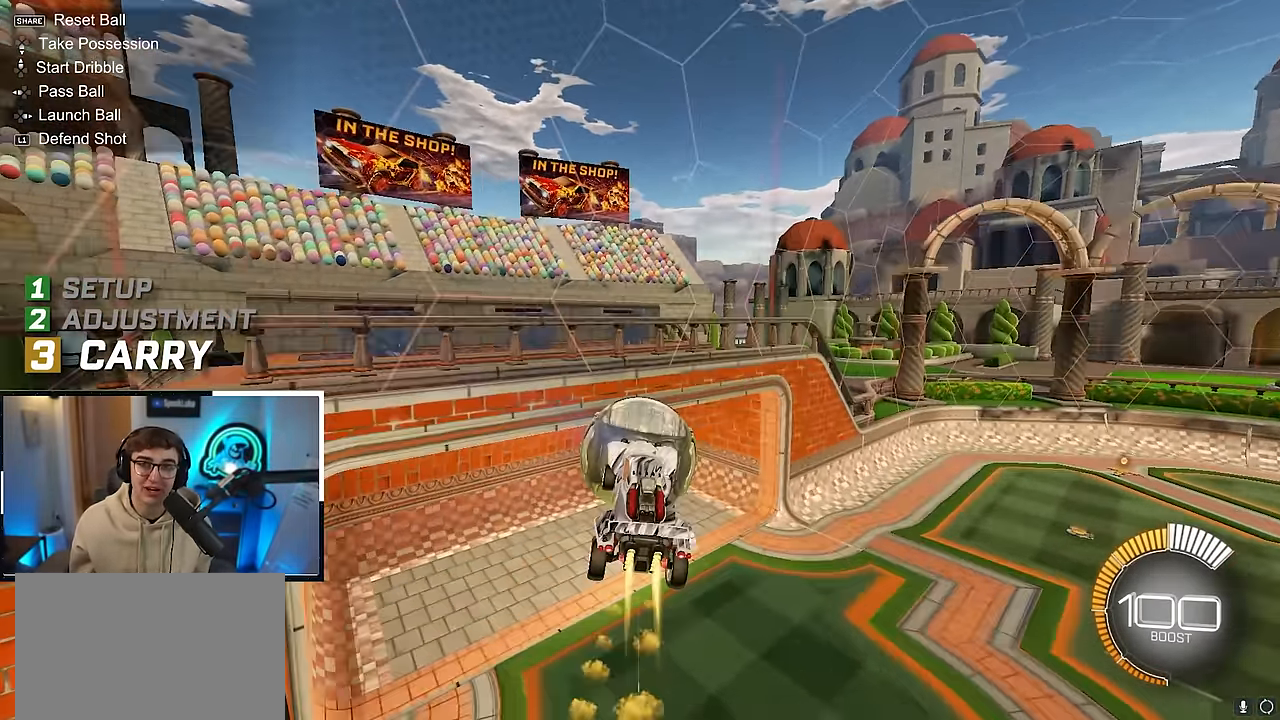
{"buttons": [], "left_stick": "center", "right_stick": "center", "events": [[183, "L2", "up"]]}